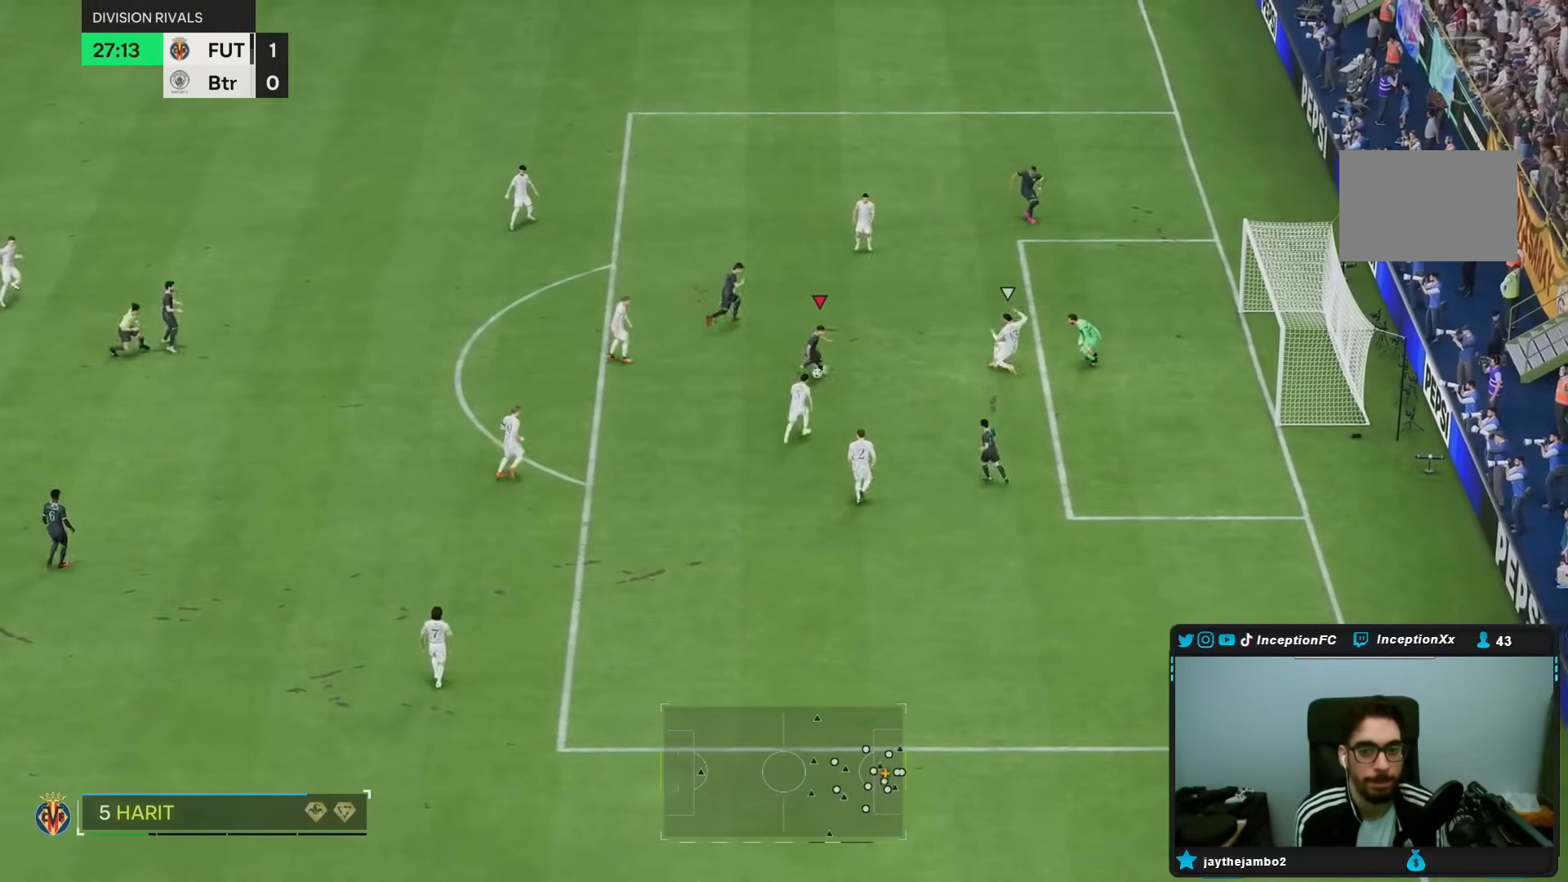
Gameplay with a controller (PlayStation layout); each line is a JSON object with the inputs held at the frame after it (dt_ms = milliseconds from this image to that frame). "events" lists button and stick changes between this image and that frame as [ms after this image, input, new state], when the widget could be followed in between. Not read: L3 R3.
{"dt_ms": 500, "buttons": [], "left_stick": "center", "right_stick": "center"}
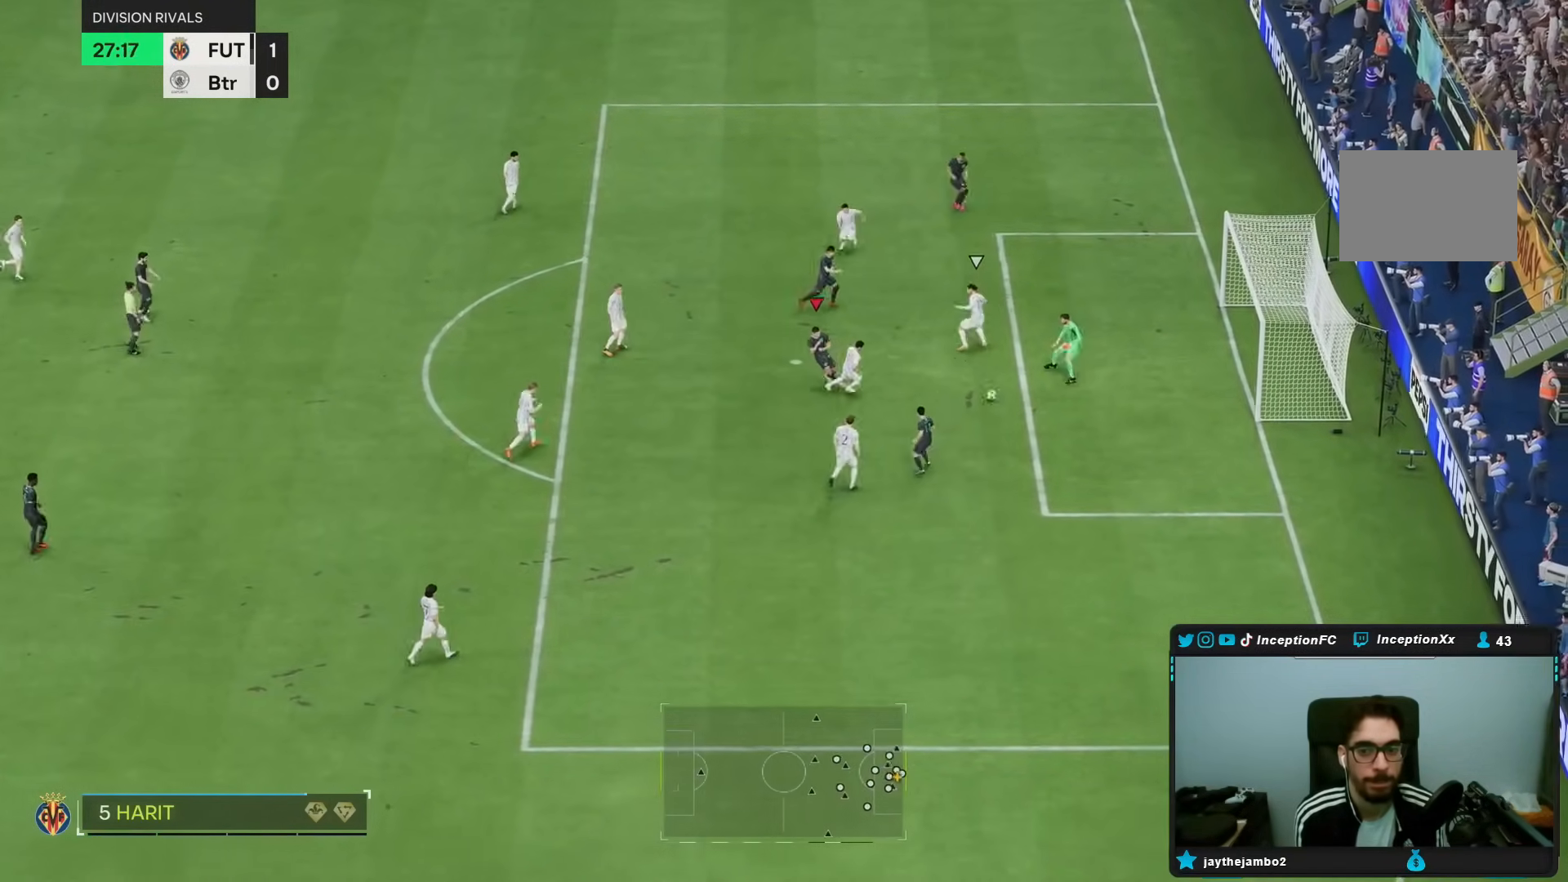
{"dt_ms": 1000, "buttons": [], "left_stick": "center", "right_stick": "center"}
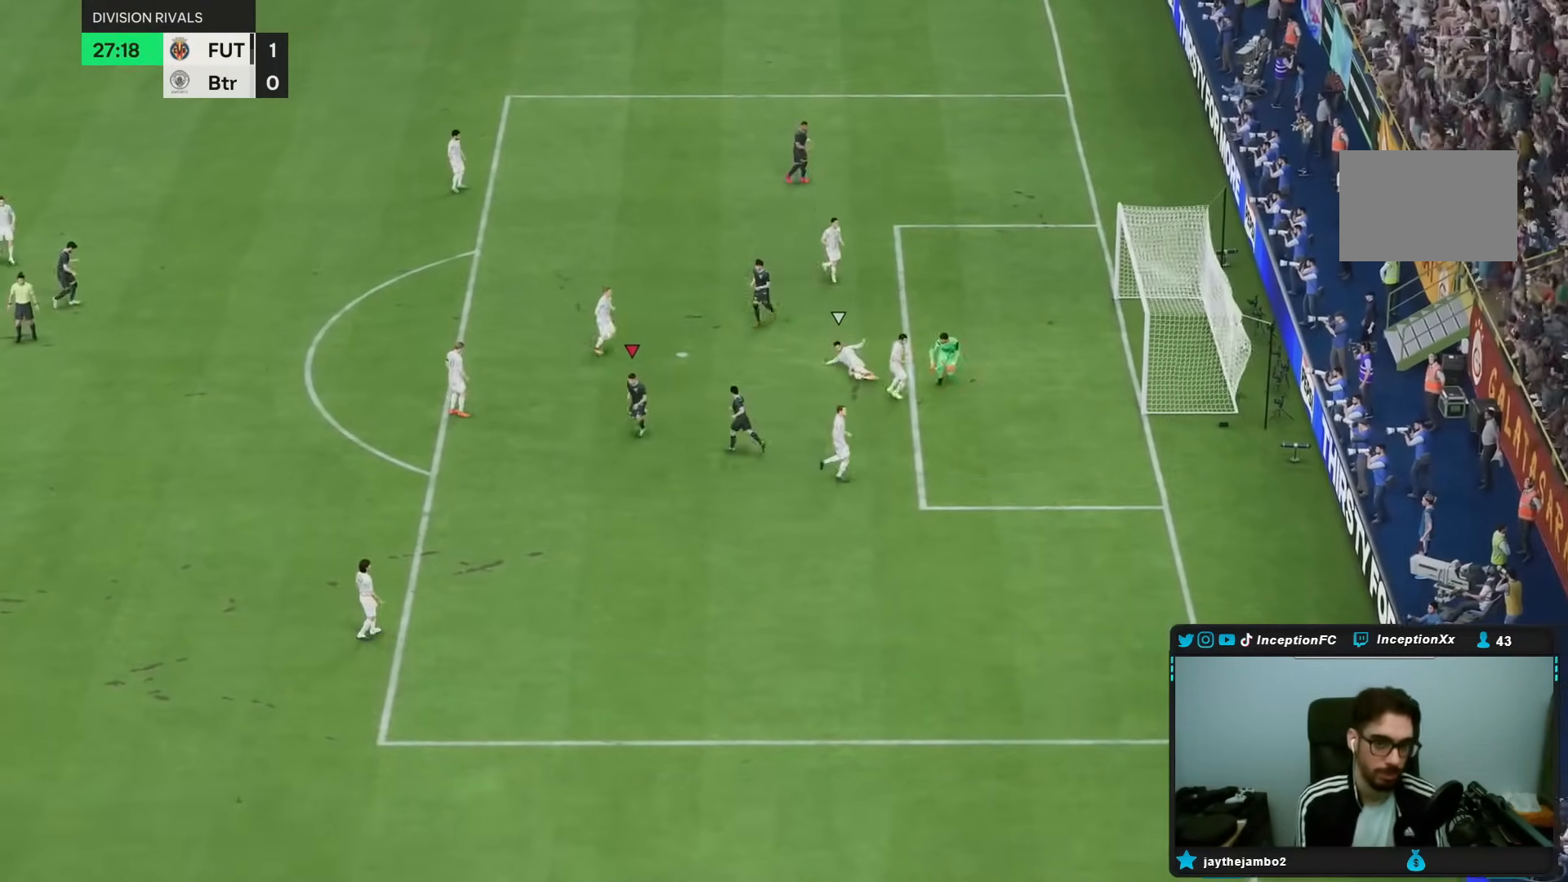
{"dt_ms": 1000, "buttons": [], "left_stick": "center", "right_stick": "center"}
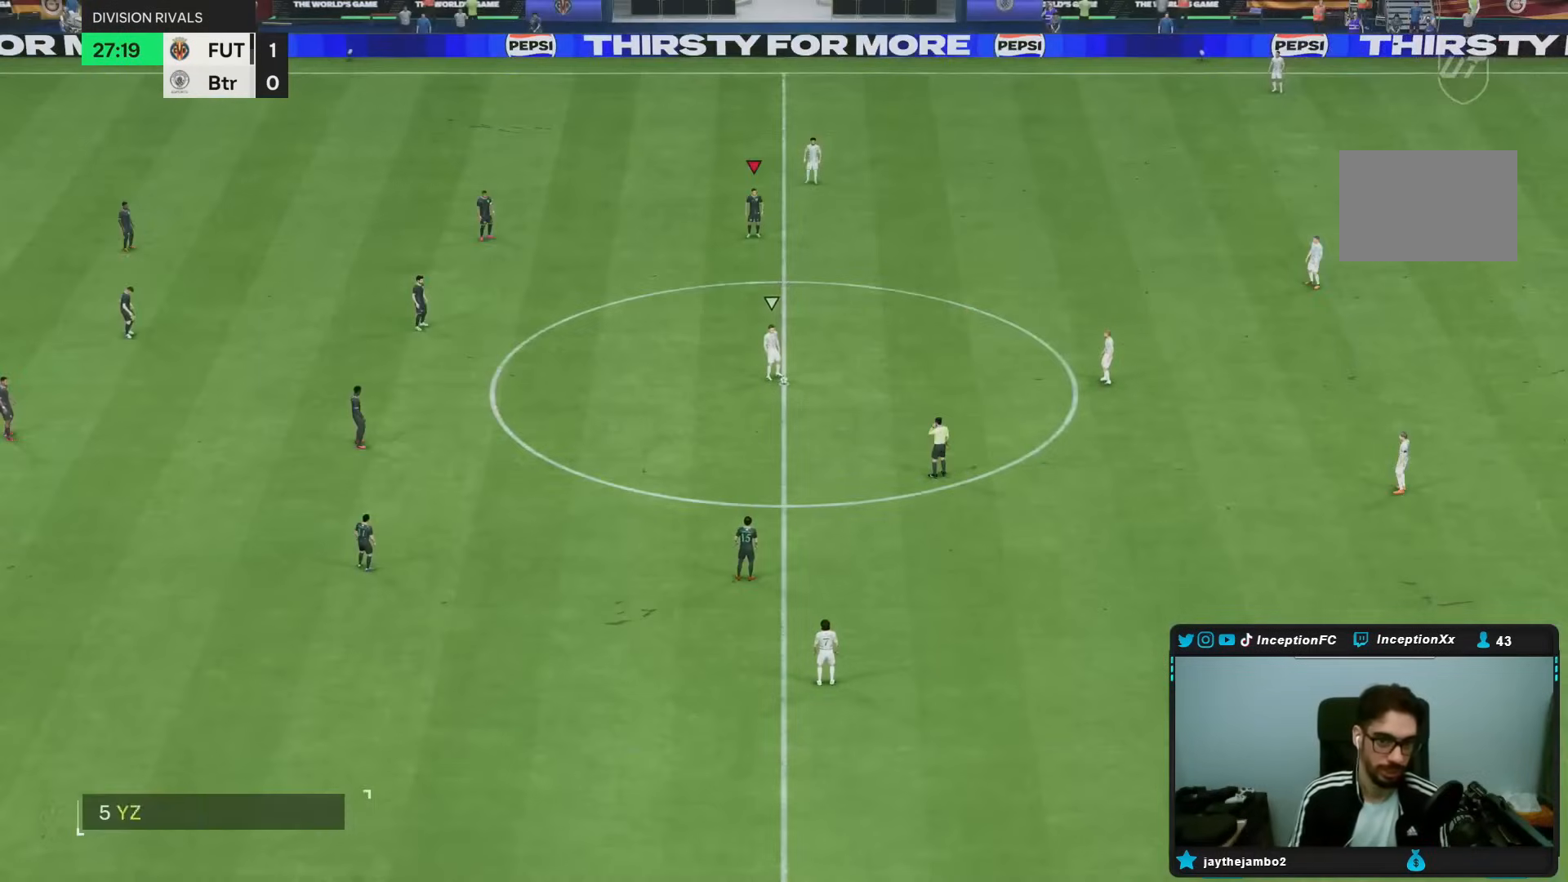
{"dt_ms": 500, "buttons": [], "left_stick": "center", "right_stick": "down", "events": [[500, "right_stick", "down"]]}
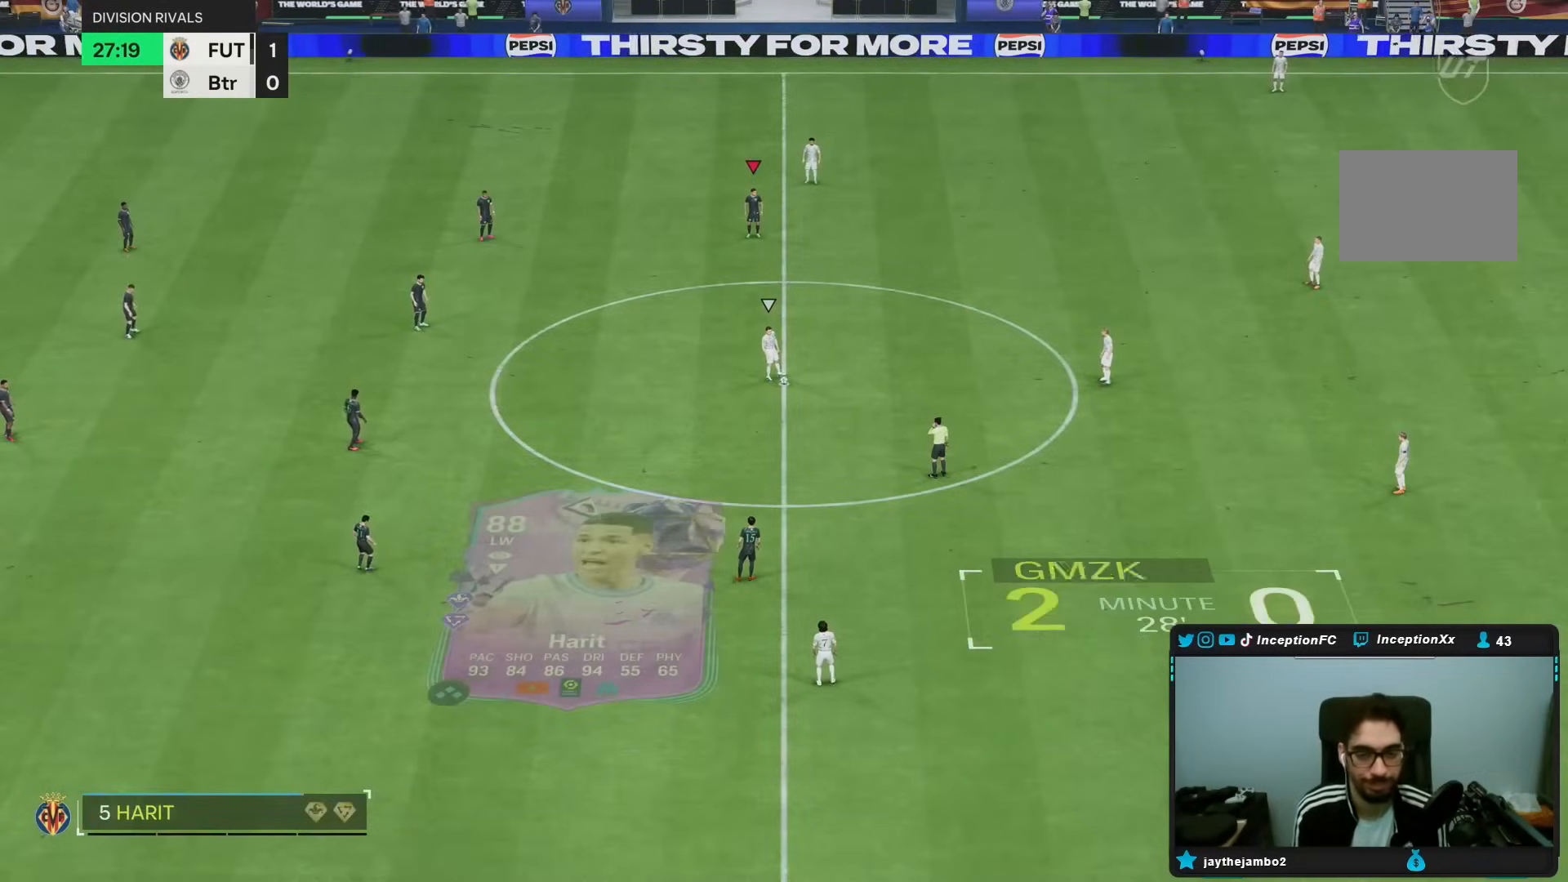
{"dt_ms": 500, "buttons": [], "left_stick": "right", "right_stick": "center", "events": [[183, "right_stick", "center"], [283, "right_stick", "left"], [367, "left_stick", "right"], [417, "right_stick", "center"]]}
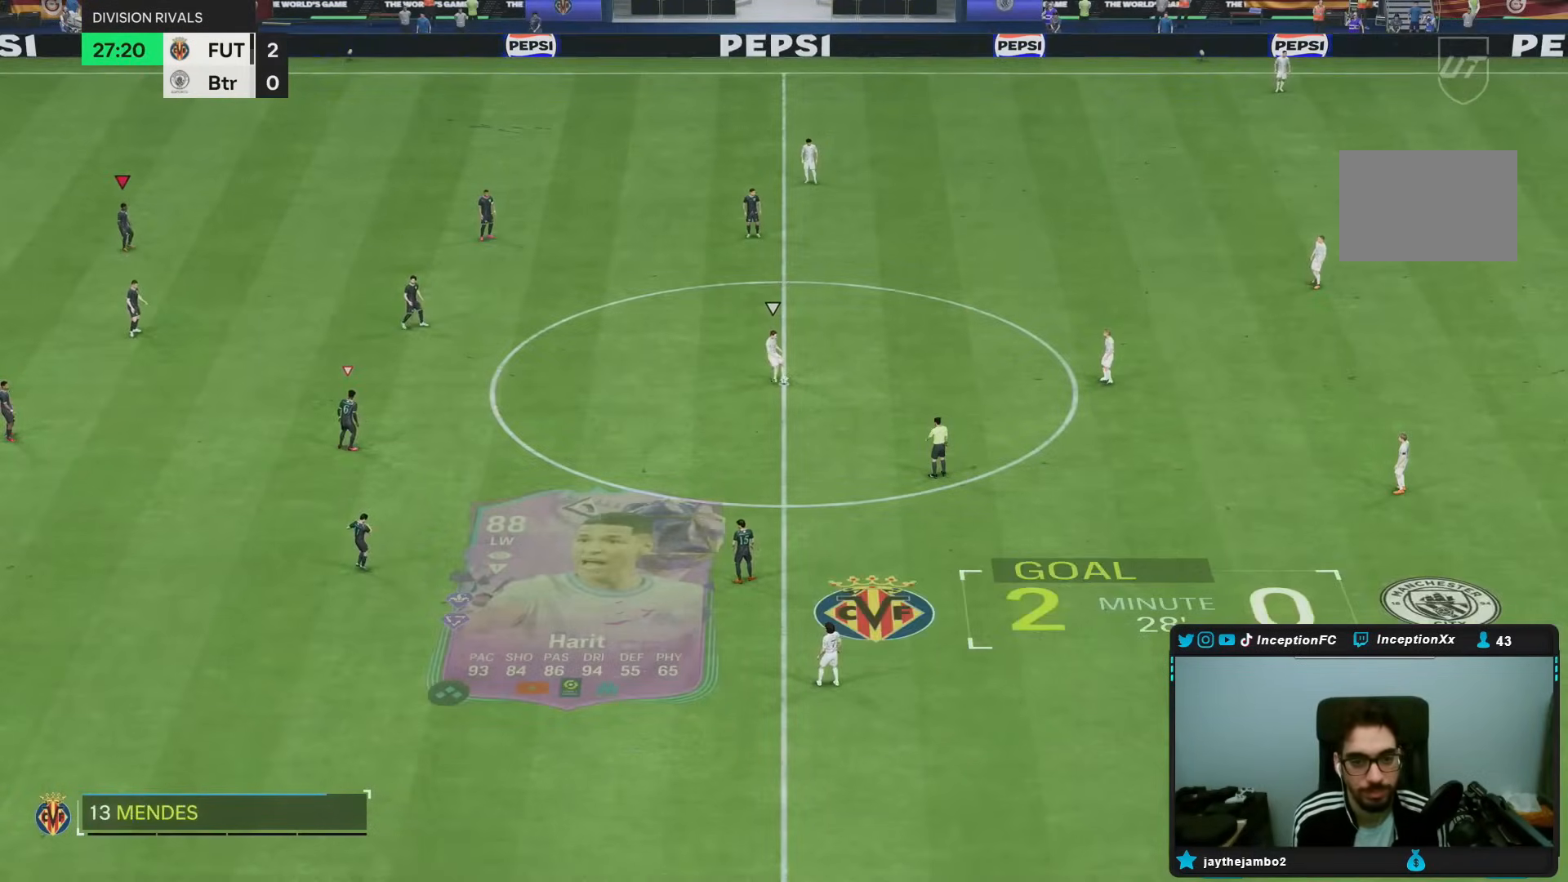
{"dt_ms": 500, "buttons": ["CROSS"], "left_stick": "up-right", "right_stick": "center", "events": [[17, "right_stick", "right"], [150, "right_stick", "center"], [250, "R2", "down"], [333, "CROSS", "down"], [383, "R2", "up"], [417, "left_stick", "up-right"]]}
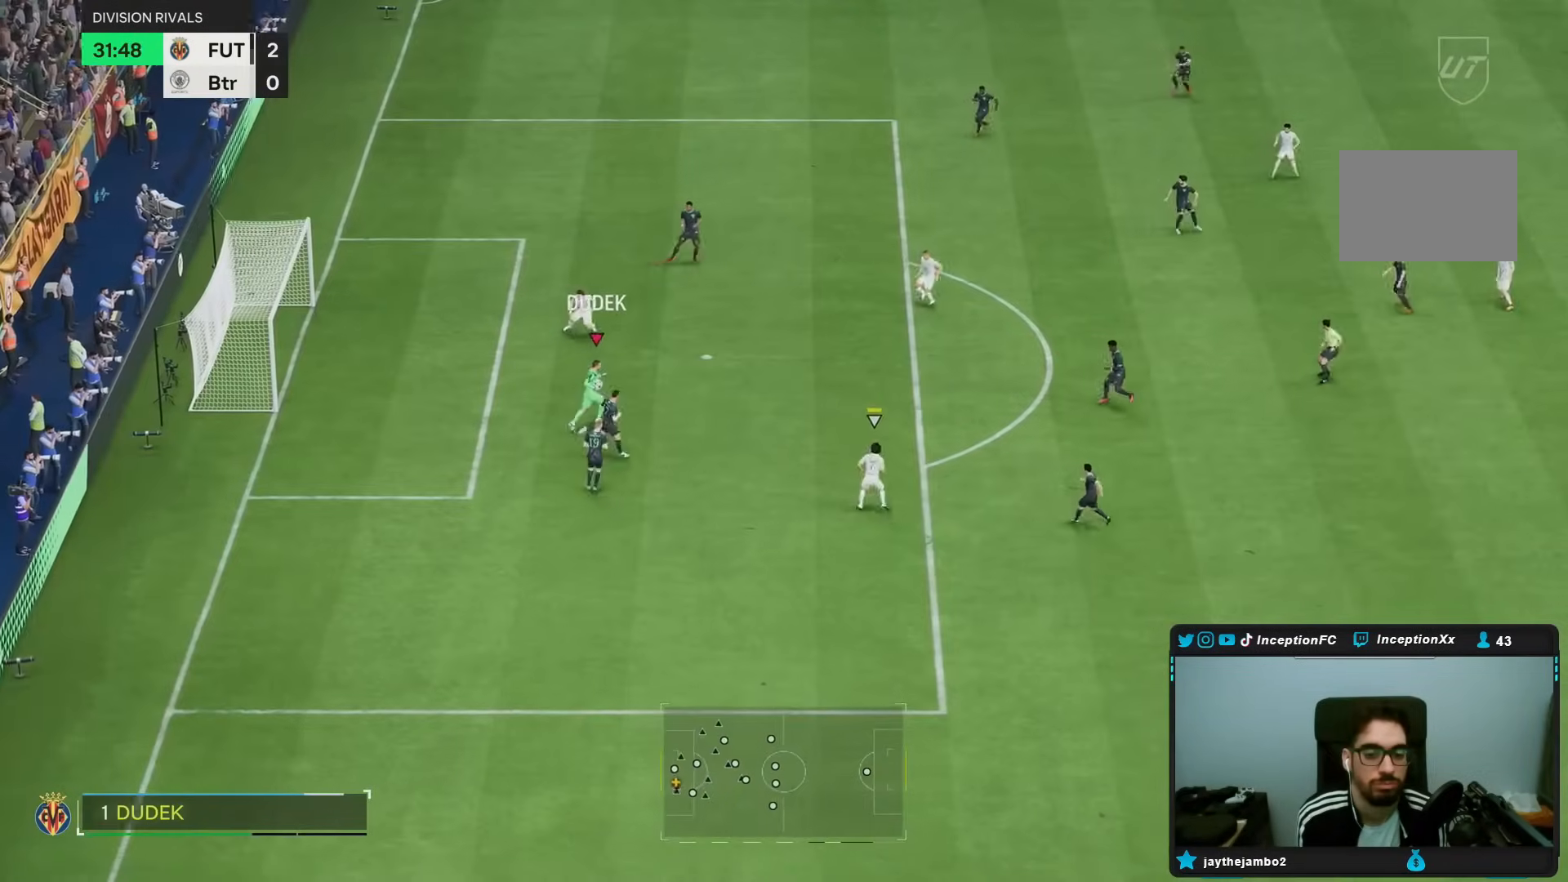
{"dt_ms": 500, "buttons": [], "left_stick": "up-right", "right_stick": "center", "events": [[200, "CROSS", "up"]]}
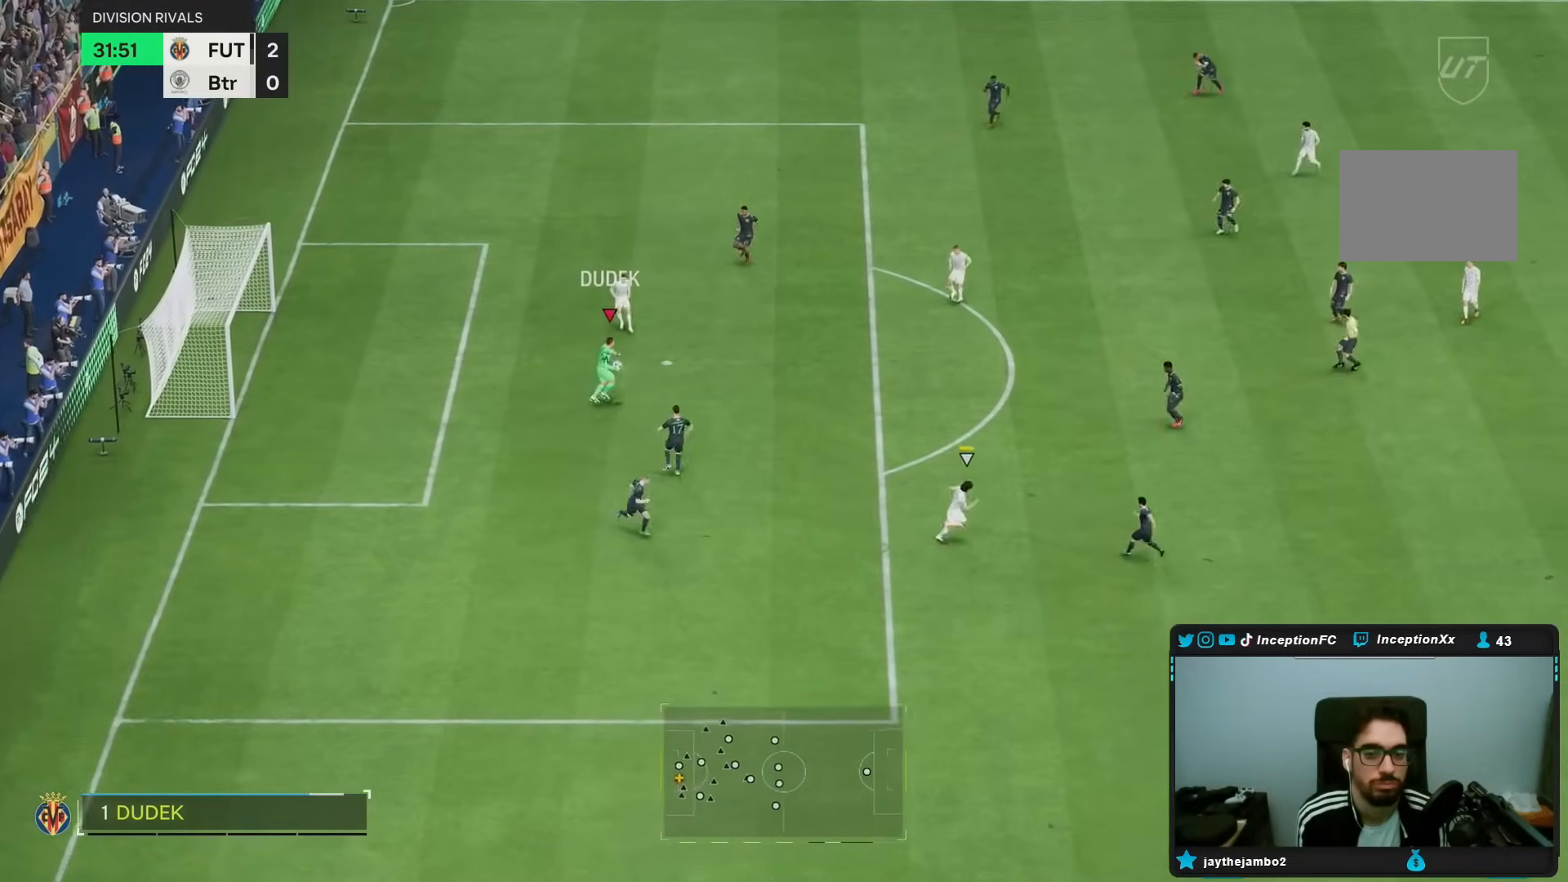
{"dt_ms": 500, "buttons": [], "left_stick": "up-right", "right_stick": "center", "events": []}